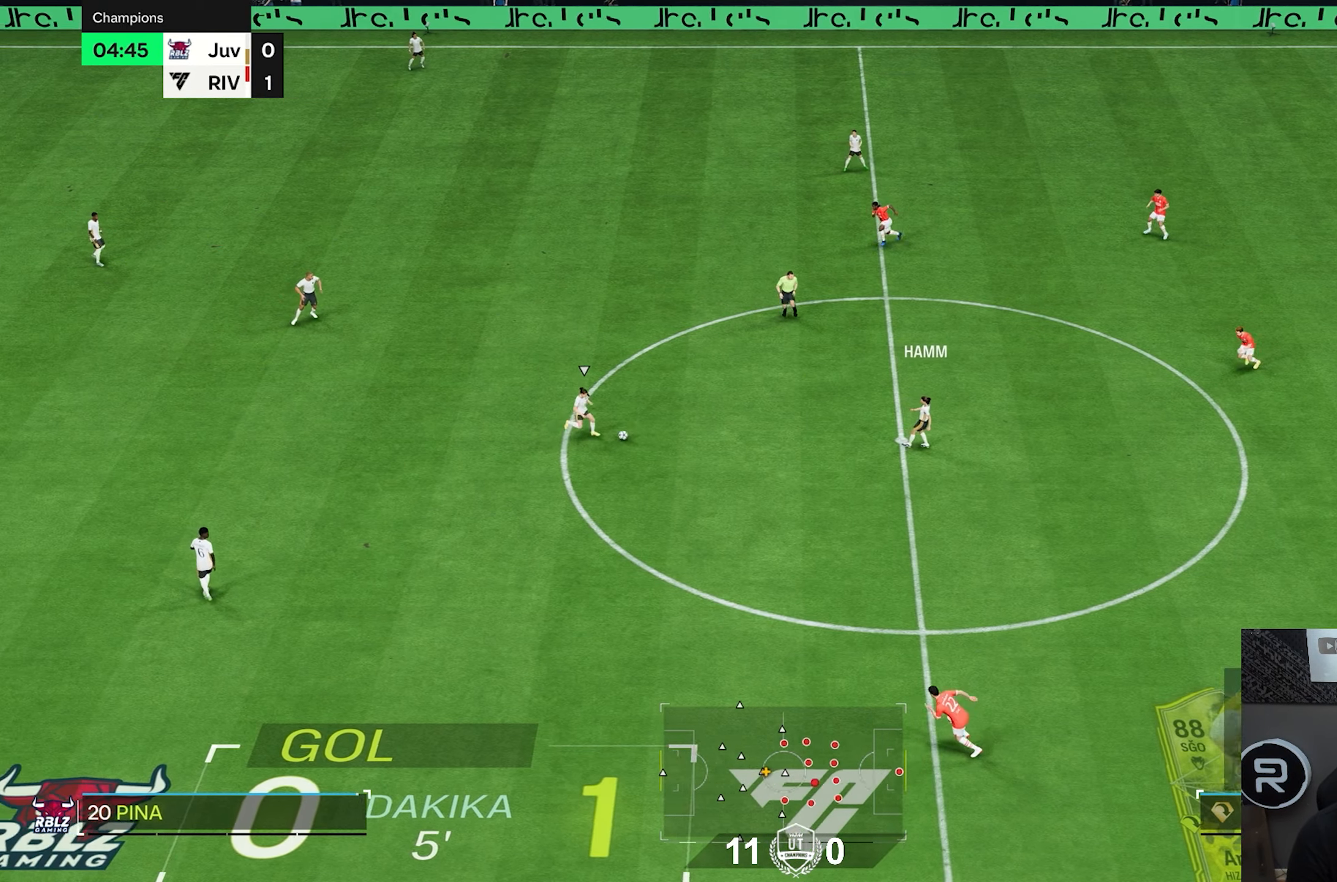
Gameplay with a controller (PlayStation layout); each line is a JSON object with the inputs held at the frame after it (dt_ms = milliseconds from this image to that frame). "events" lists button and stick changes between this image and that frame as [ms after this image, input, new state], when the widget could be followed in between. Not read: L3 R3.
{"dt_ms": 500, "buttons": ["R2"], "left_stick": "down", "right_stick": "center", "events": [[117, "R2", "down"], [250, "L1", "down"], [383, "L1", "up"], [417, "left_stick", "left"], [500, "left_stick", "down"]]}
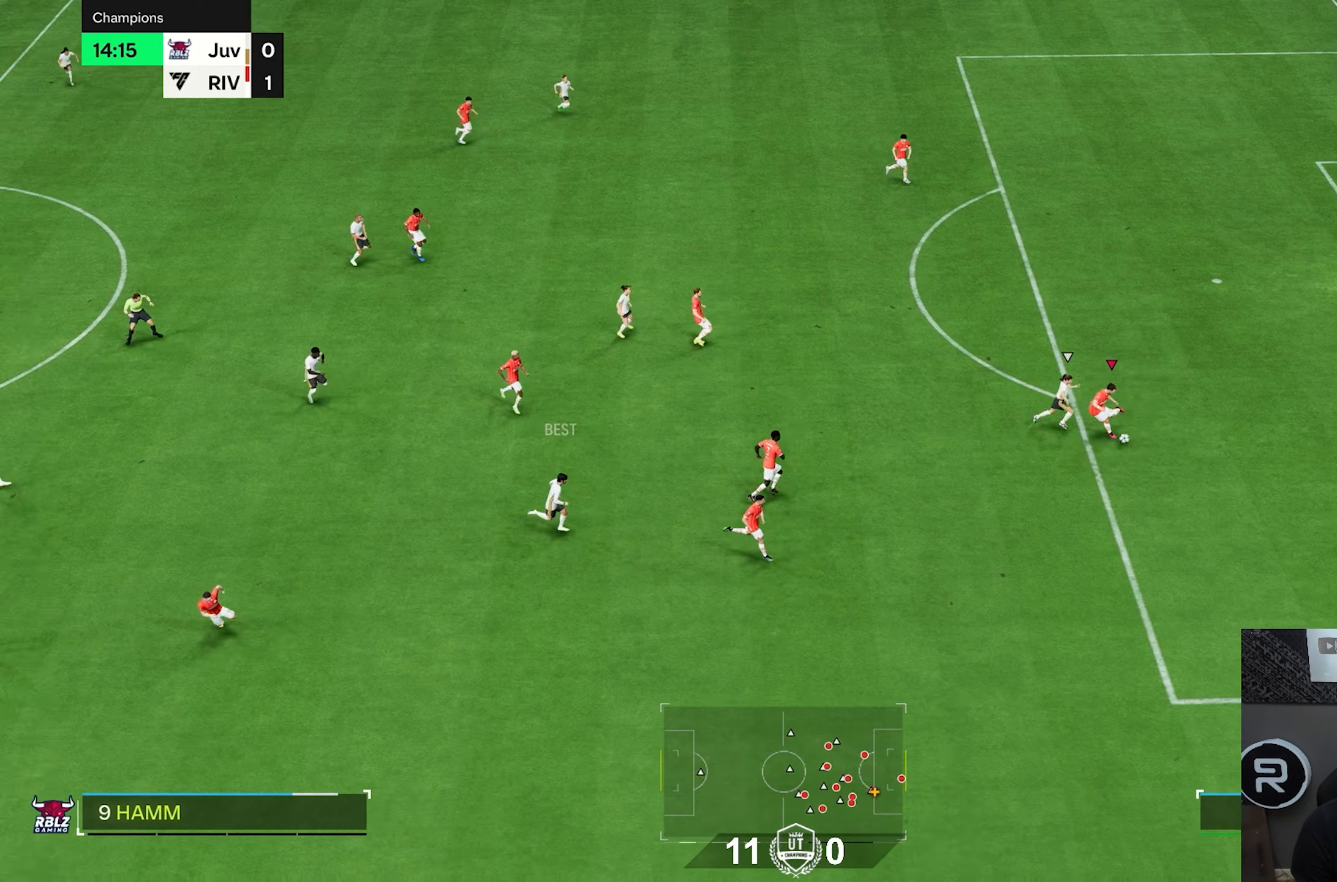
{"dt_ms": 500, "buttons": [], "left_stick": "center", "right_stick": "center", "events": [[67, "R2", "up"], [467, "left_stick", "center"]]}
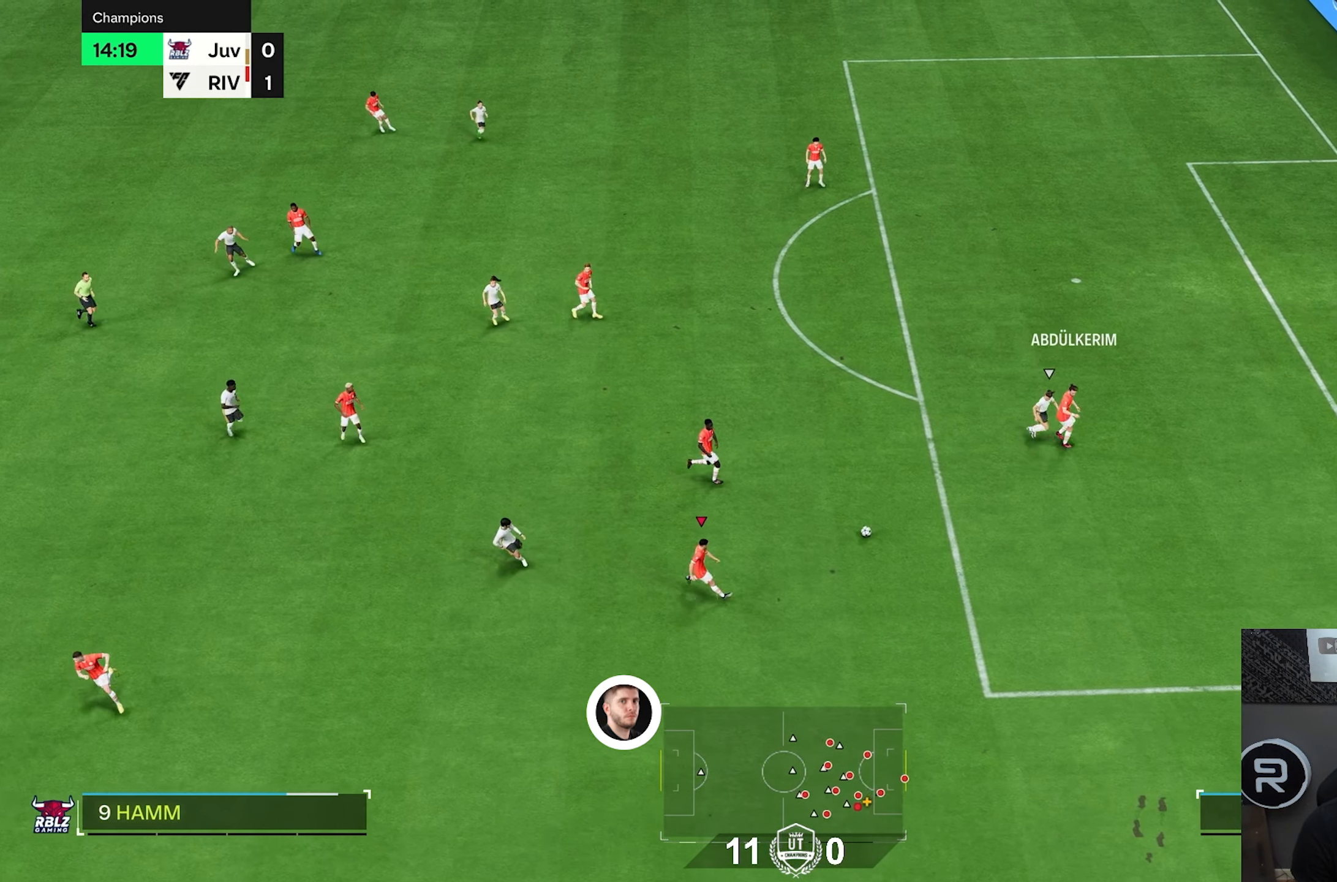
{"dt_ms": 1000, "buttons": [], "left_stick": "up", "right_stick": "center"}
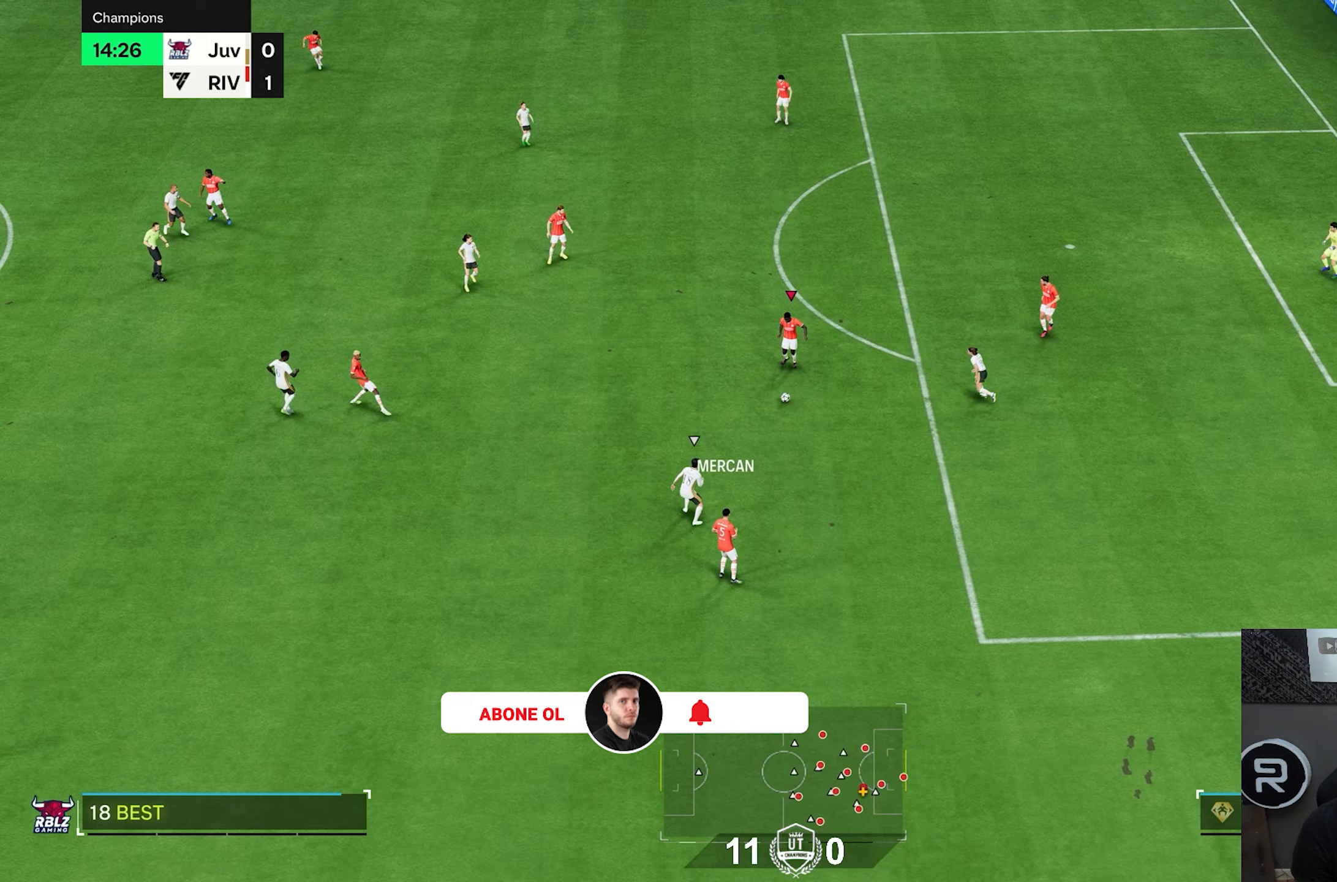
{"dt_ms": 500, "buttons": ["CROSS"], "left_stick": "left", "right_stick": "center", "events": [[433, "left_stick", "left"], [467, "CROSS", "down"]]}
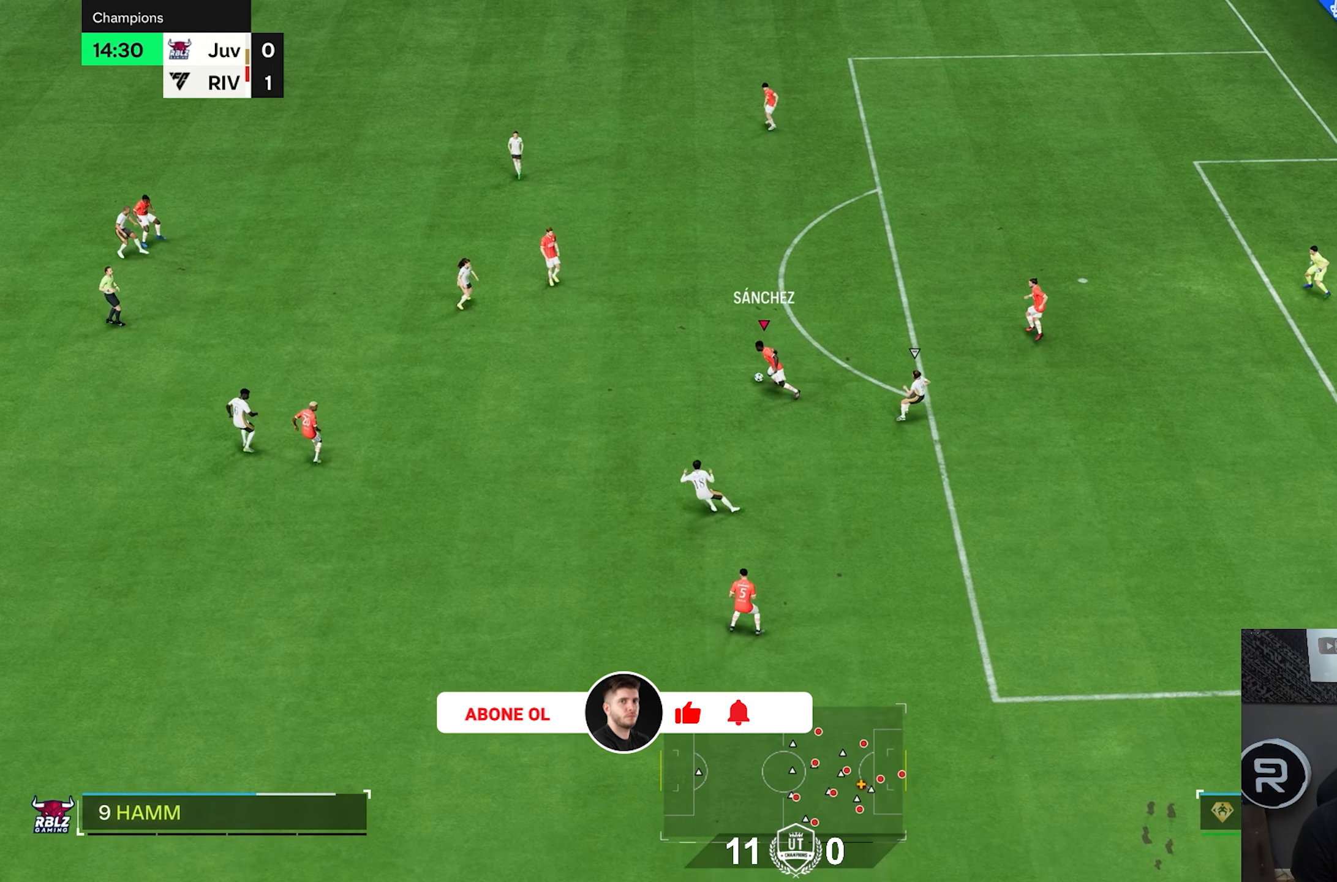
{"dt_ms": 500, "buttons": [], "left_stick": "down-left", "right_stick": "center", "events": [[67, "left_stick", "down"], [100, "CROSS", "up"], [167, "left_stick", "down-left"]]}
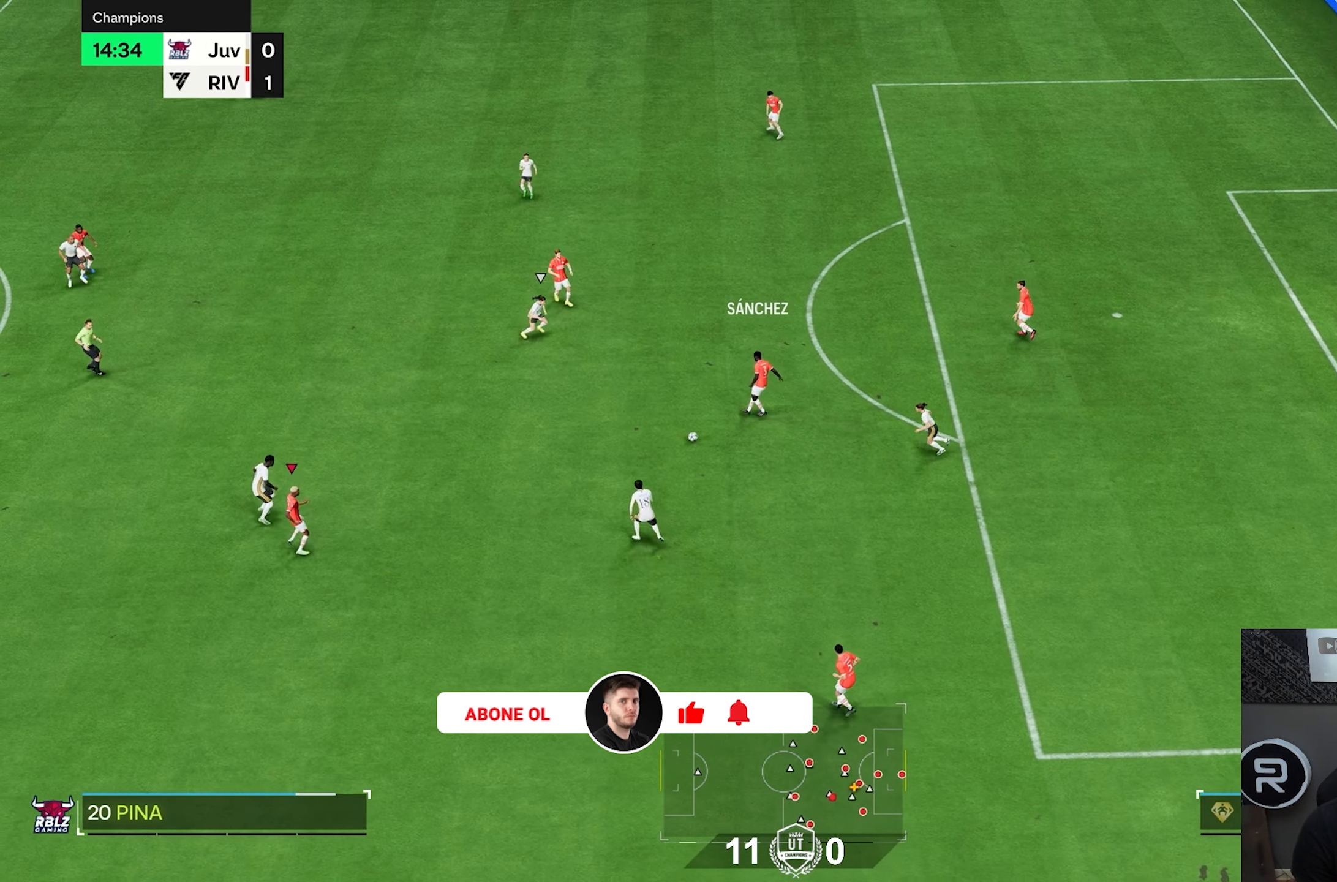
{"dt_ms": 500, "buttons": [], "left_stick": "down", "right_stick": "center", "events": [[33, "left_stick", "center"], [117, "left_stick", "right"], [333, "left_stick", "down-right"], [433, "left_stick", "down"]]}
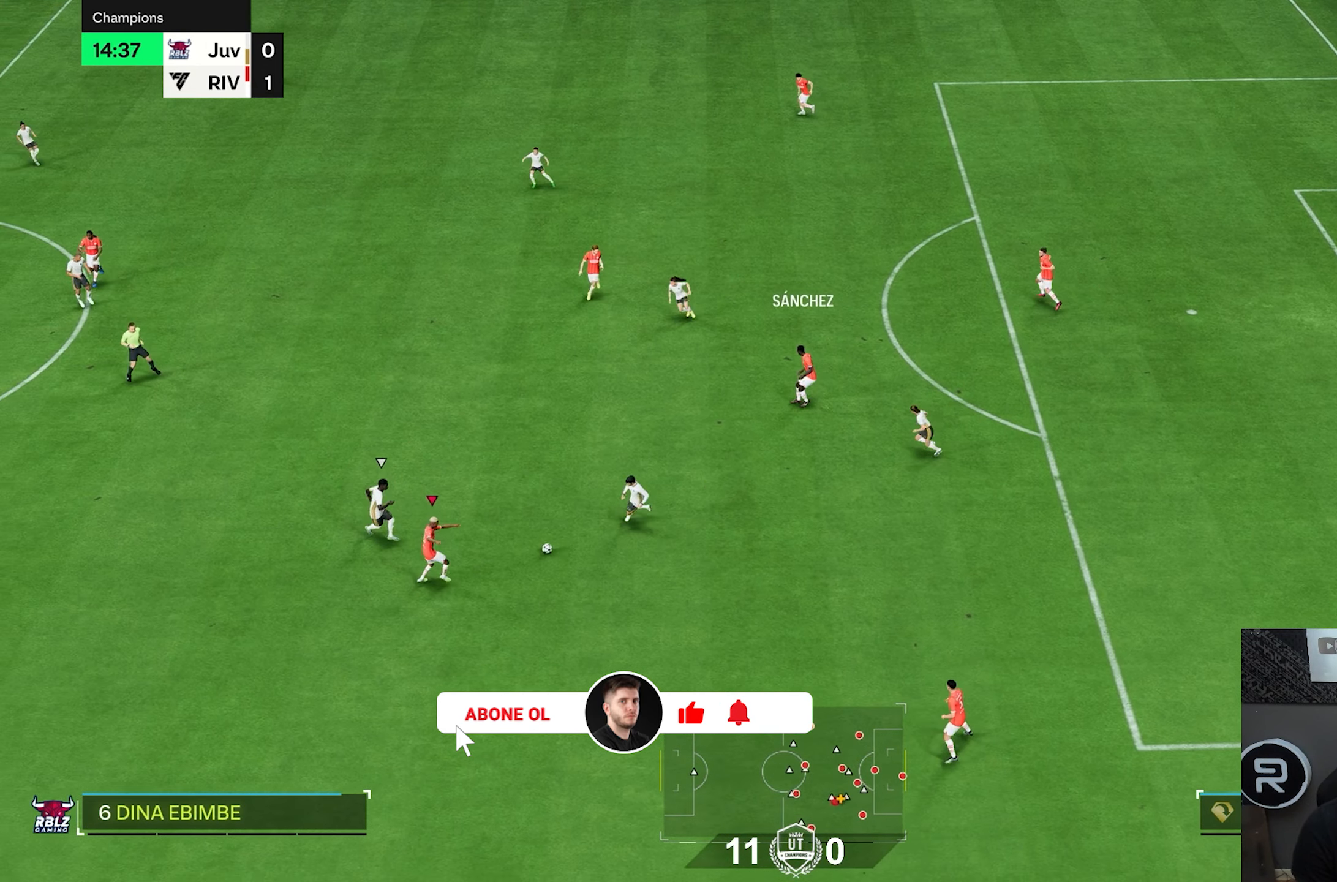
{"dt_ms": 500, "buttons": [], "left_stick": "down", "right_stick": "center", "events": []}
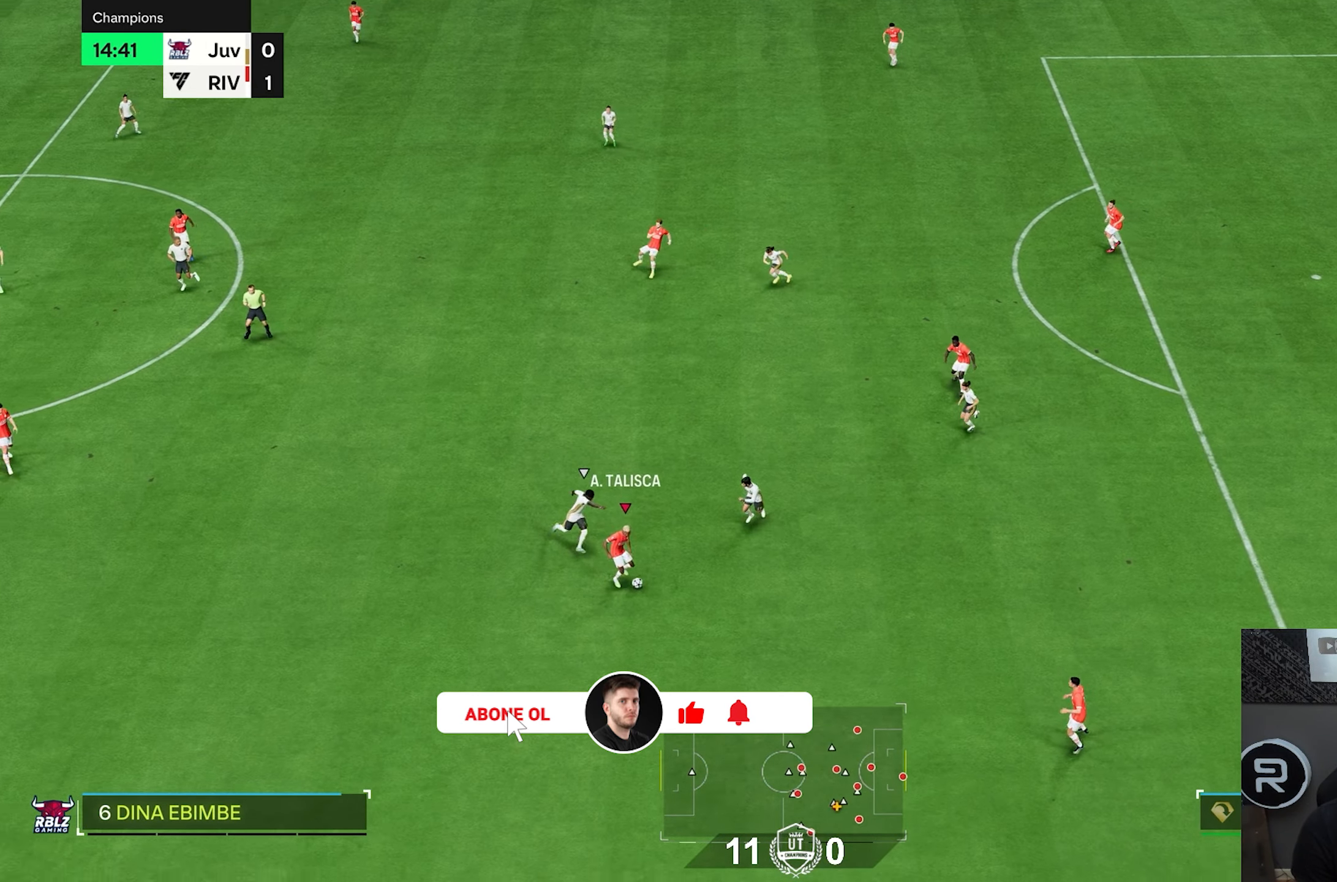
{"dt_ms": 500, "buttons": ["R2"], "left_stick": "down", "right_stick": "center", "events": [[167, "R2", "down"]]}
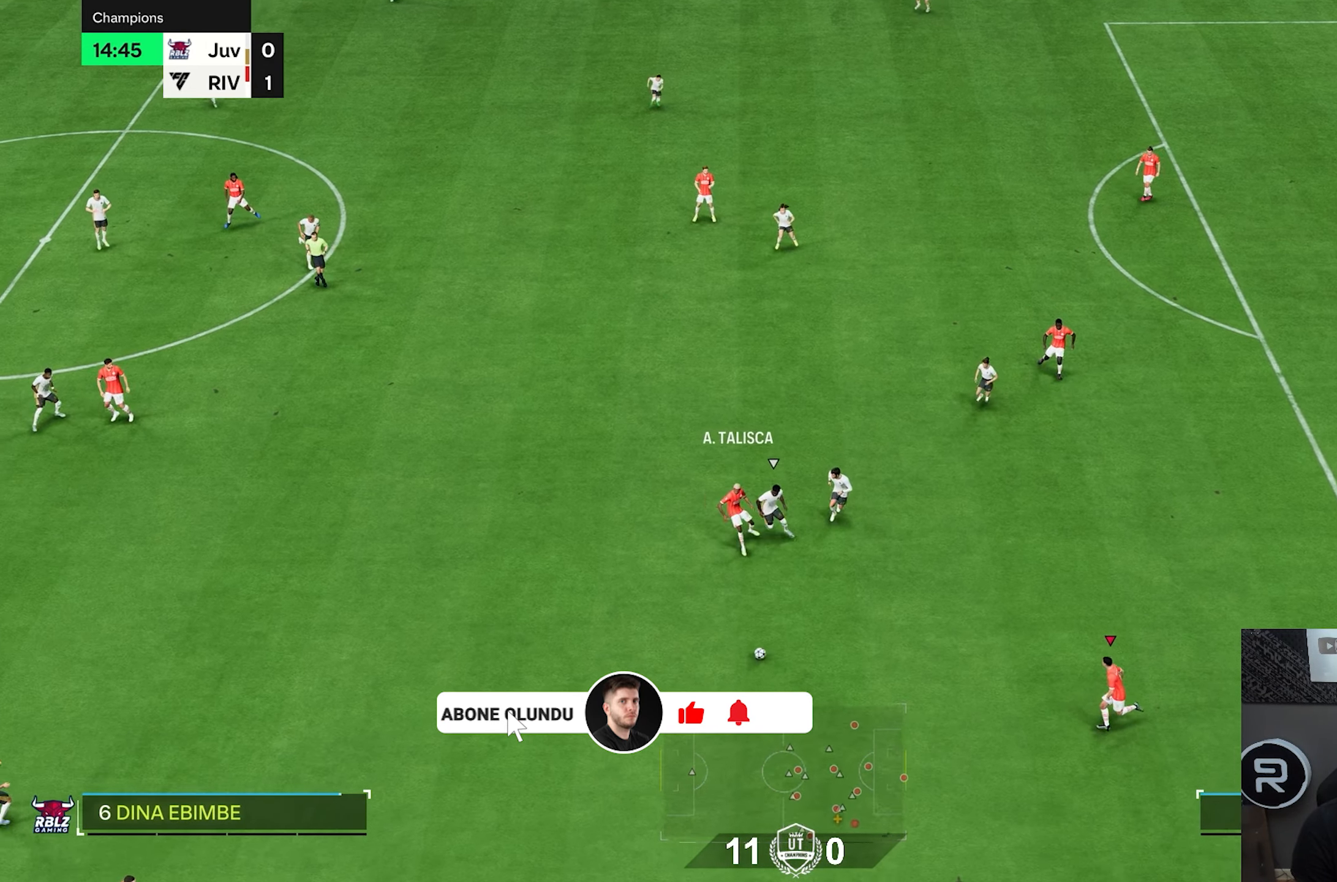
{"dt_ms": 500, "buttons": ["R2"], "left_stick": "left", "right_stick": "center", "events": [[183, "left_stick", "down-left"], [450, "left_stick", "left"]]}
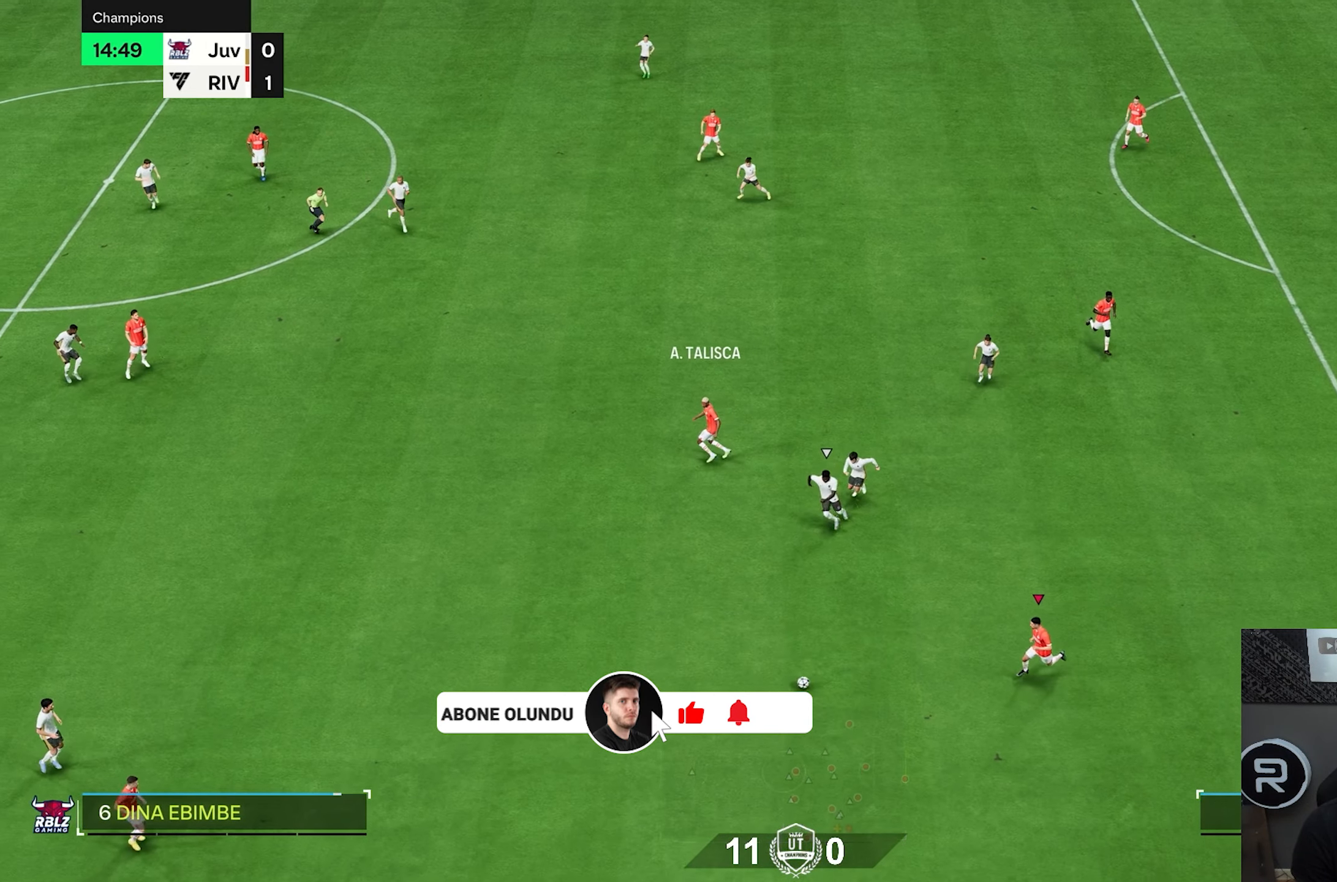
{"dt_ms": 500, "buttons": ["R2"], "left_stick": "left", "right_stick": "center", "events": []}